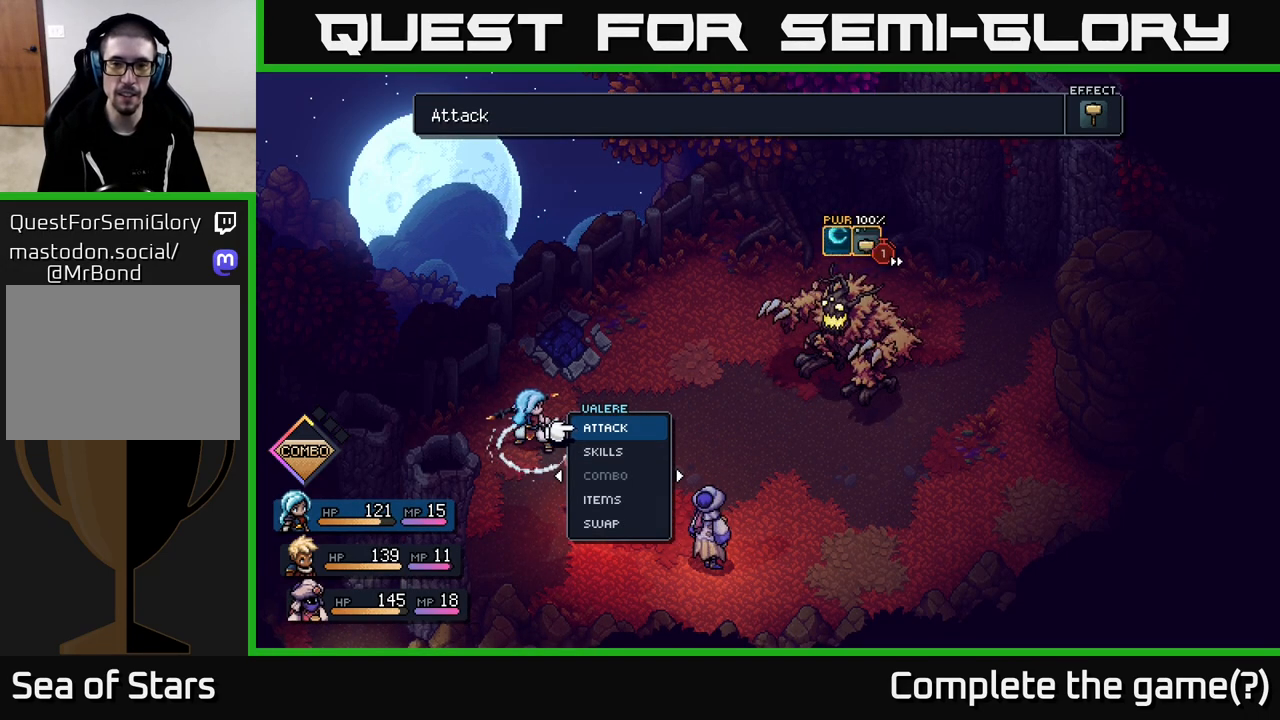
Gameplay with a controller (Xbox layout); each line is a JSON object with the inputs held at the frame after it. "events" lists button and stick changes between this image and that frame as [ms after this image, input, new state], when the widget could be followed in between.
{"buttons": [], "left_stick": "center", "right_stick": "center", "events": []}
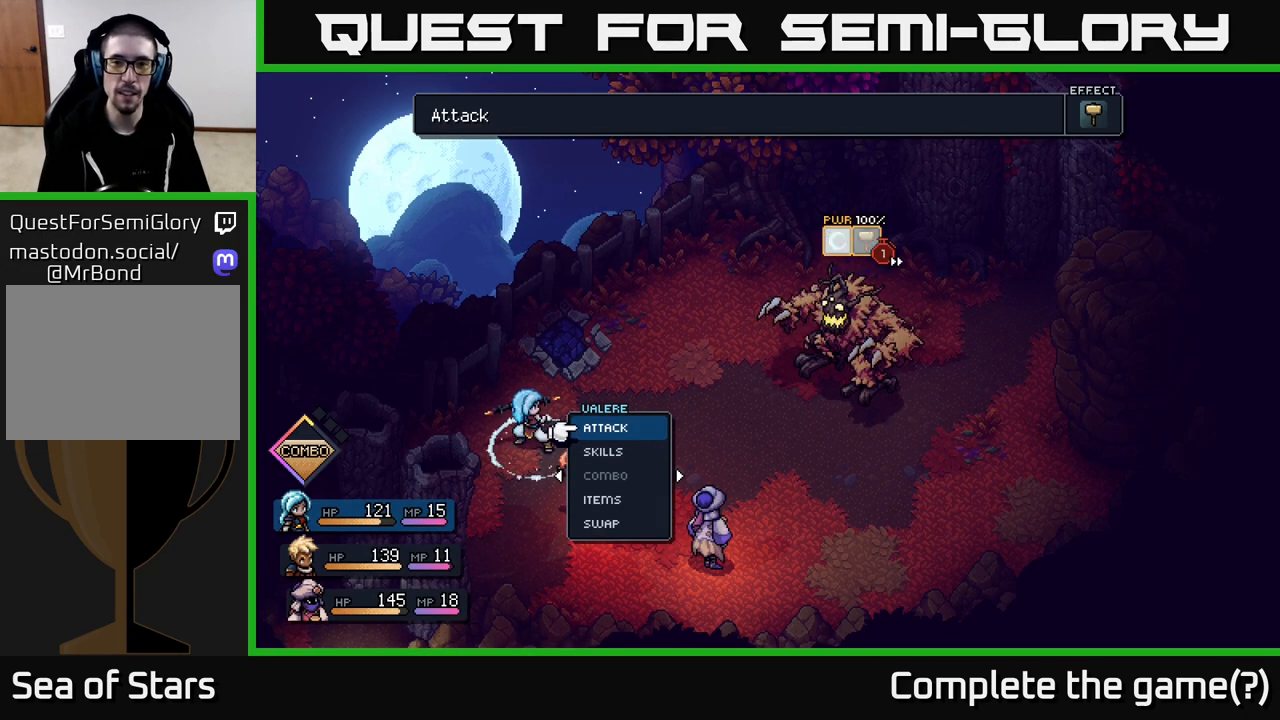
{"buttons": [], "left_stick": "center", "right_stick": "center", "events": []}
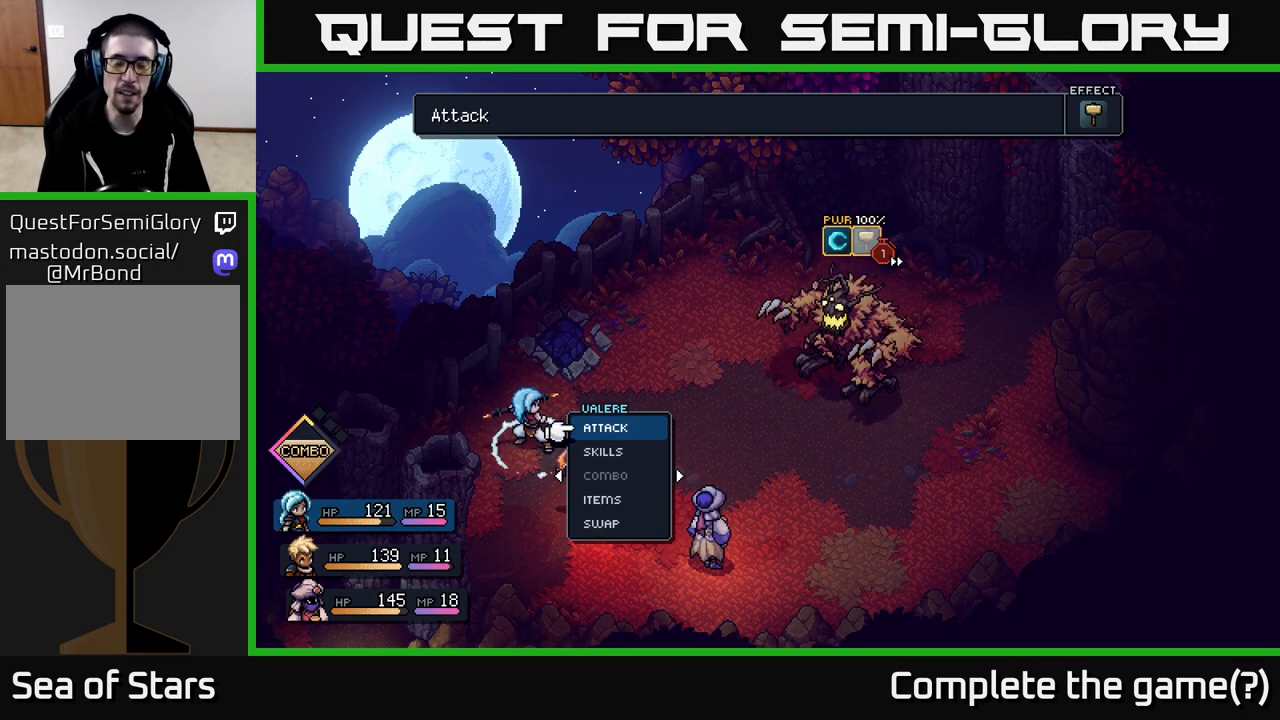
{"buttons": [], "left_stick": "center", "right_stick": "center", "events": []}
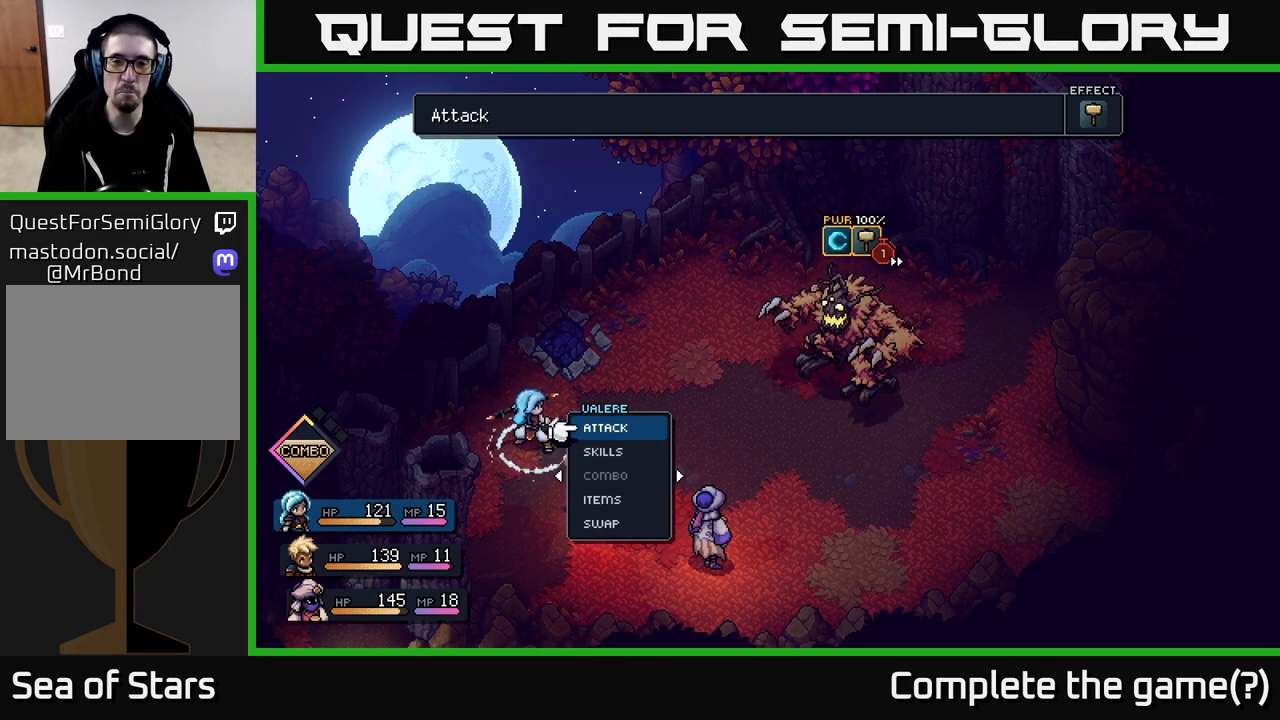
{"buttons": [], "left_stick": "center", "right_stick": "center", "events": []}
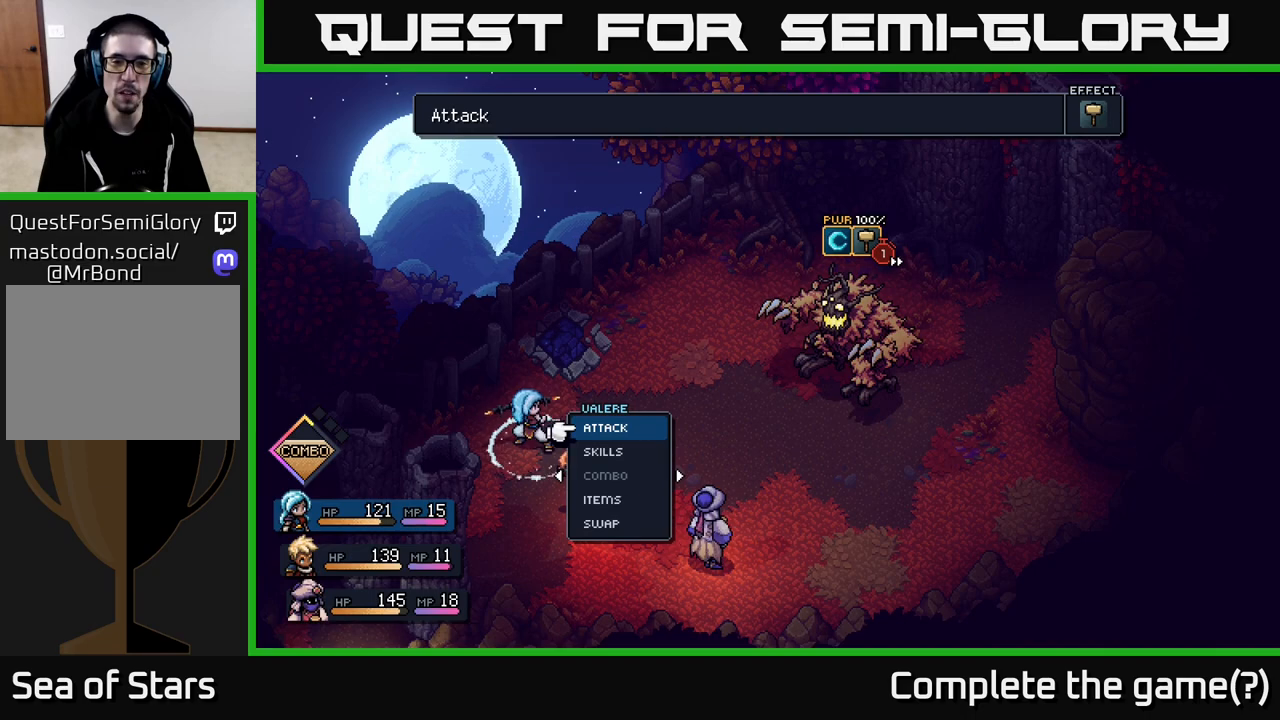
{"buttons": [], "left_stick": "center", "right_stick": "center", "events": []}
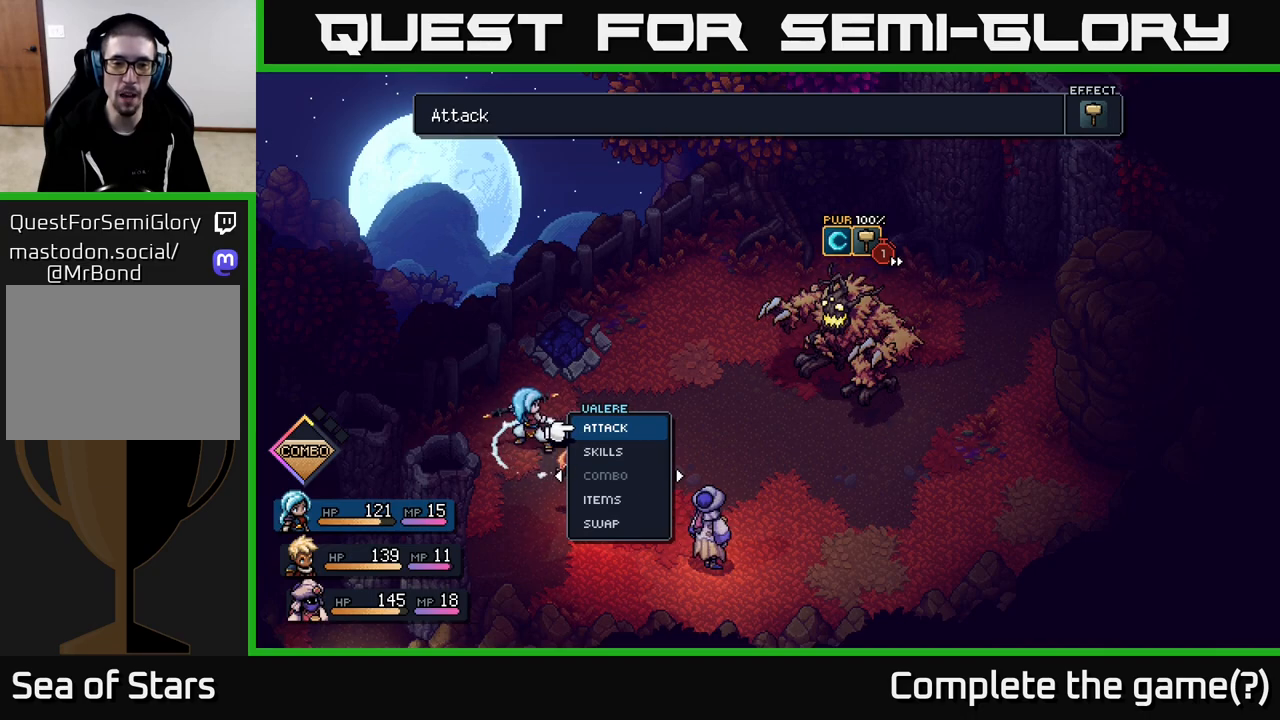
{"buttons": [], "left_stick": "center", "right_stick": "center", "events": [[33, "left_stick", "down"], [200, "A", "down"], [217, "left_stick", "center"], [333, "A", "up"]]}
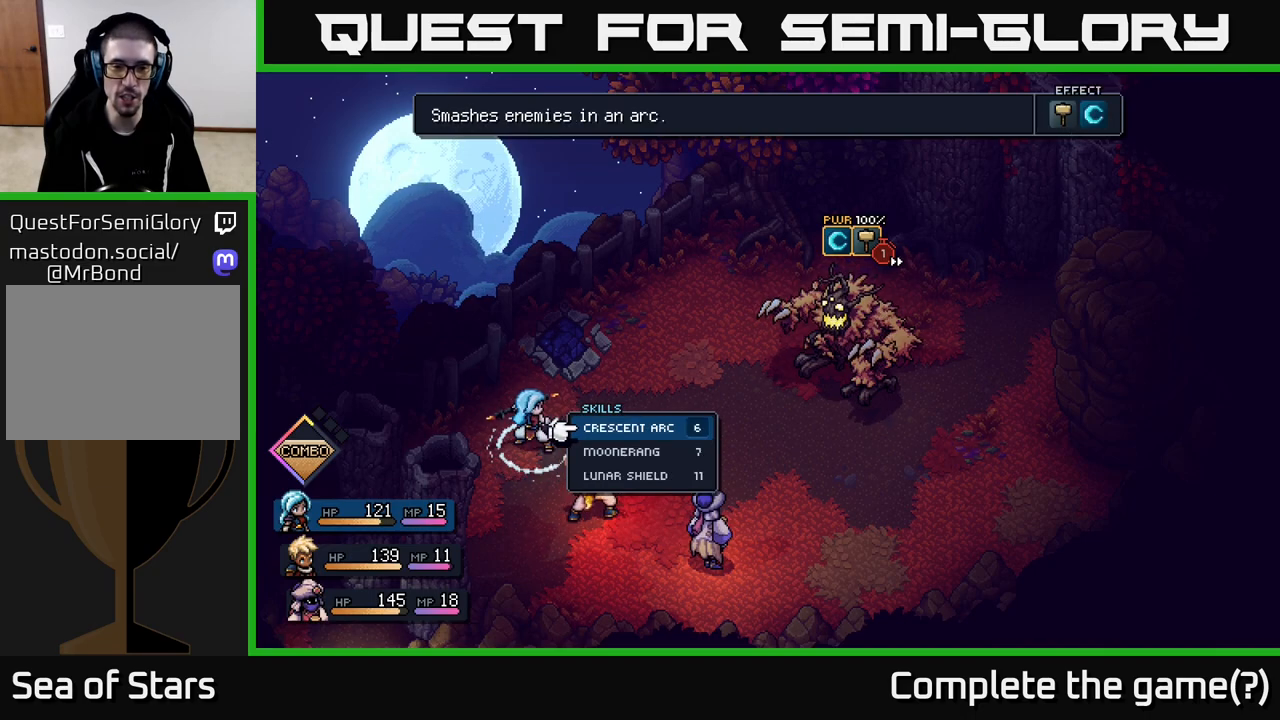
{"buttons": [], "left_stick": "center", "right_stick": "center", "events": []}
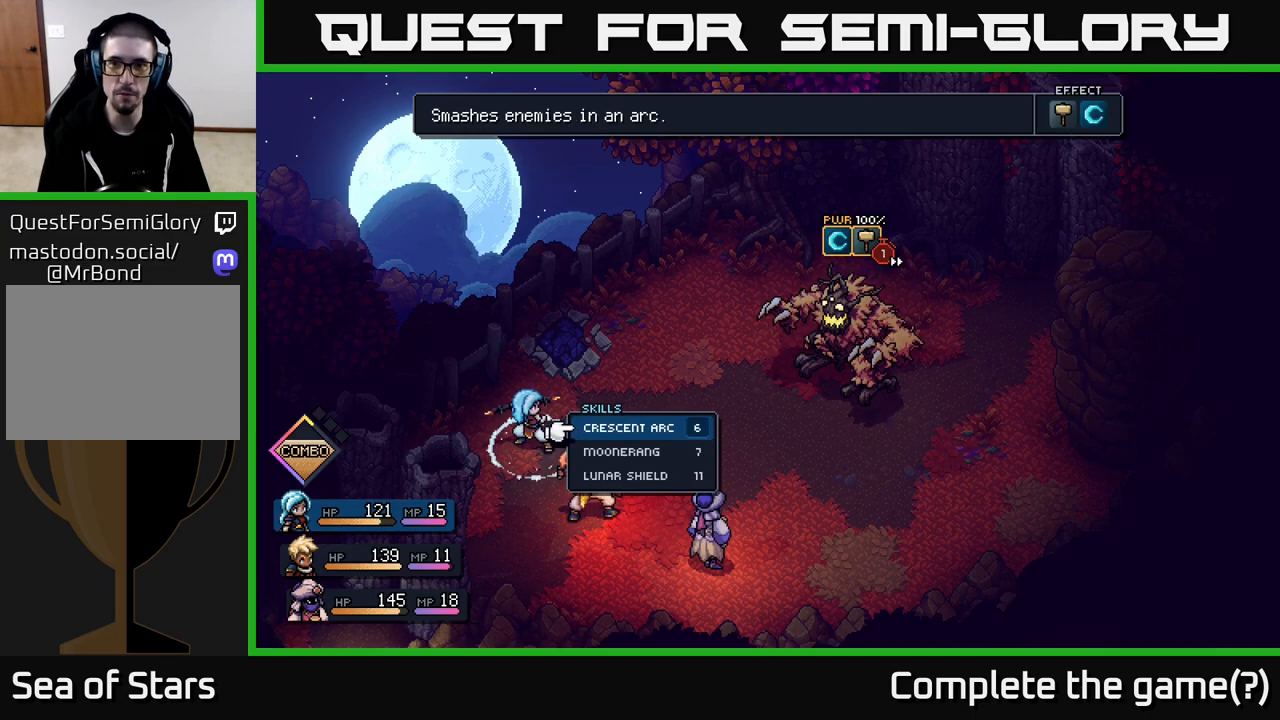
{"buttons": [], "left_stick": "center", "right_stick": "center", "events": []}
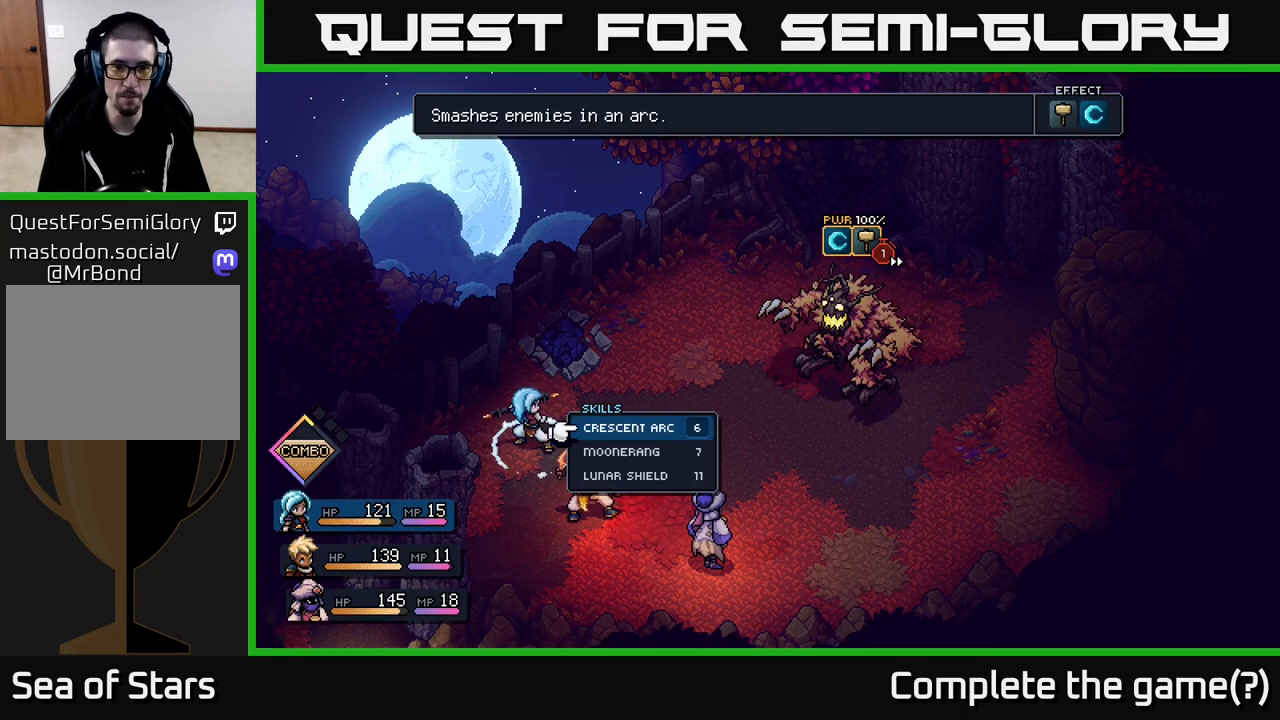
{"buttons": ["A"], "left_stick": "center", "right_stick": "center", "events": [[467, "A", "down"]]}
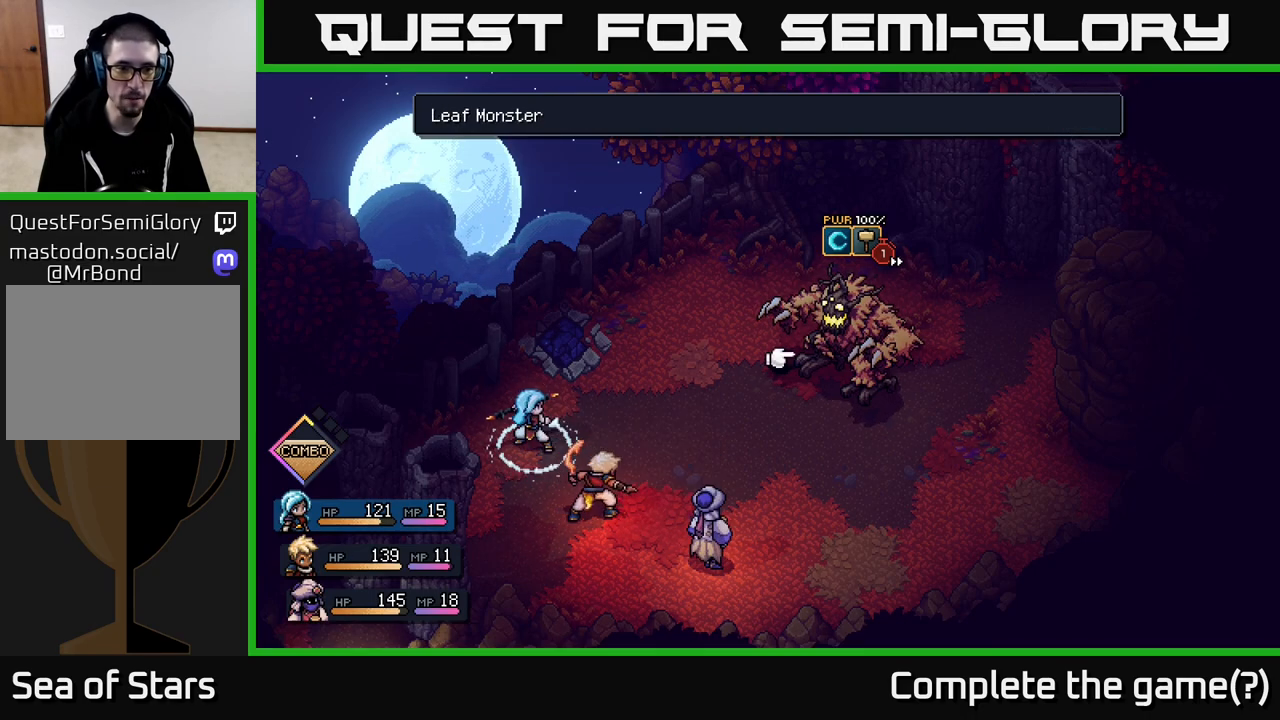
{"buttons": [], "left_stick": "center", "right_stick": "center", "events": [[17, "A", "up"]]}
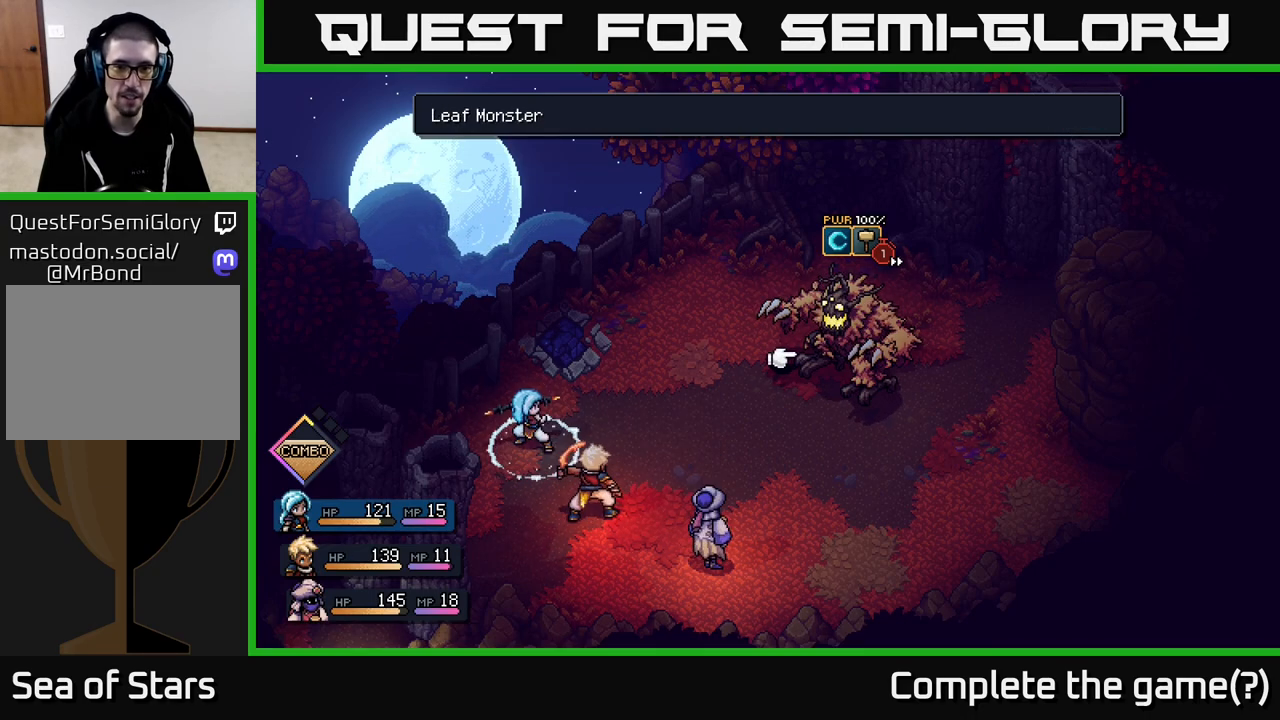
{"buttons": ["A"], "left_stick": "center", "right_stick": "center", "events": [[467, "A", "down"]]}
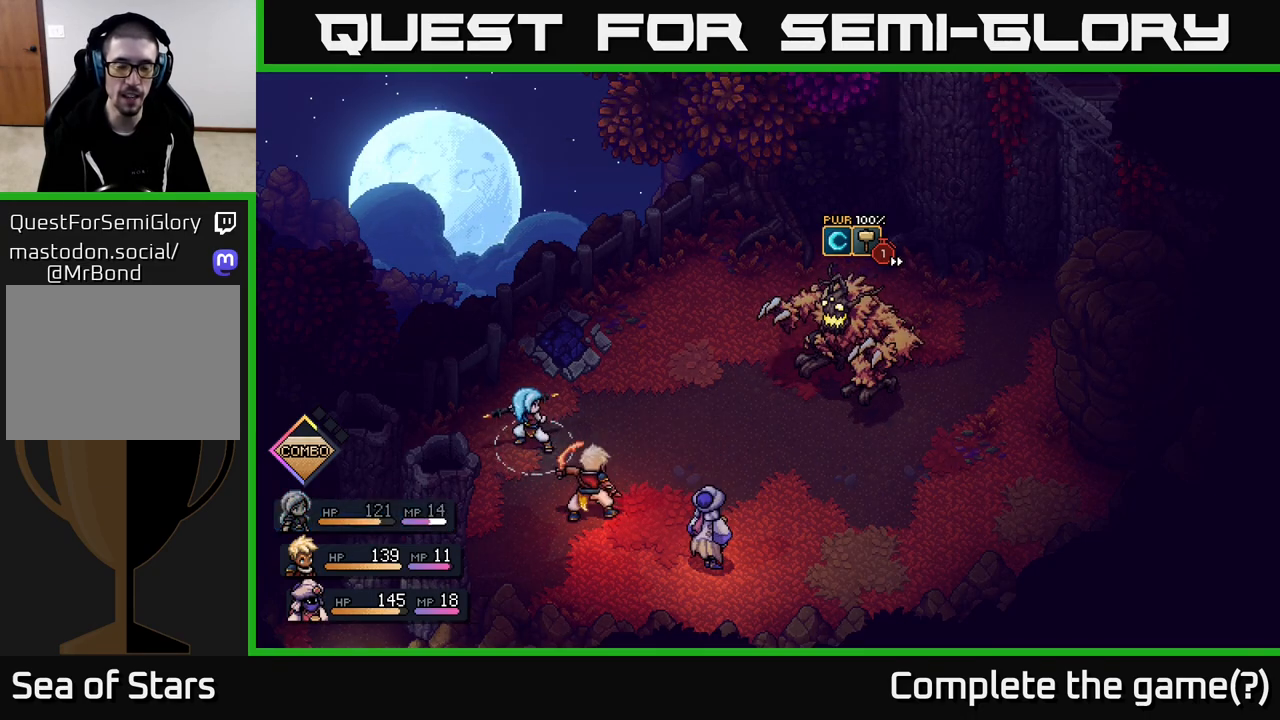
{"buttons": [], "left_stick": "center", "right_stick": "center", "events": [[17, "A", "up"]]}
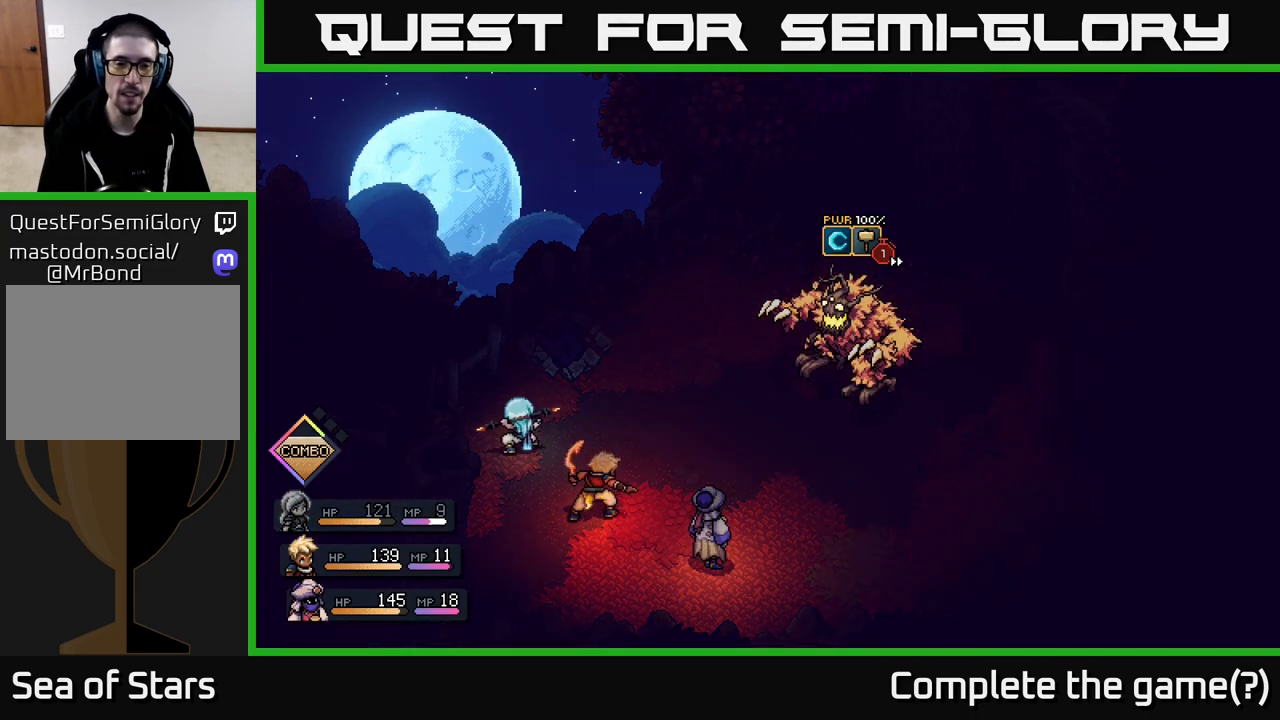
{"buttons": [], "left_stick": "center", "right_stick": "center", "events": []}
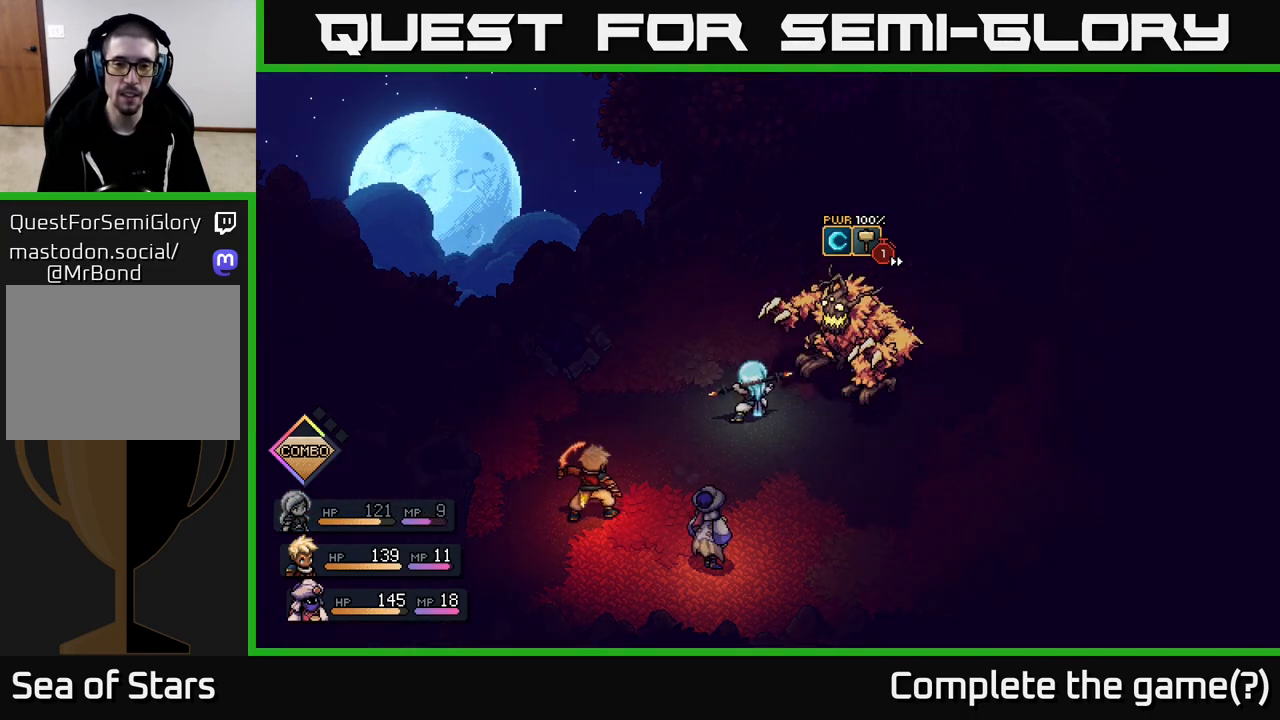
{"buttons": [], "left_stick": "center", "right_stick": "center", "events": []}
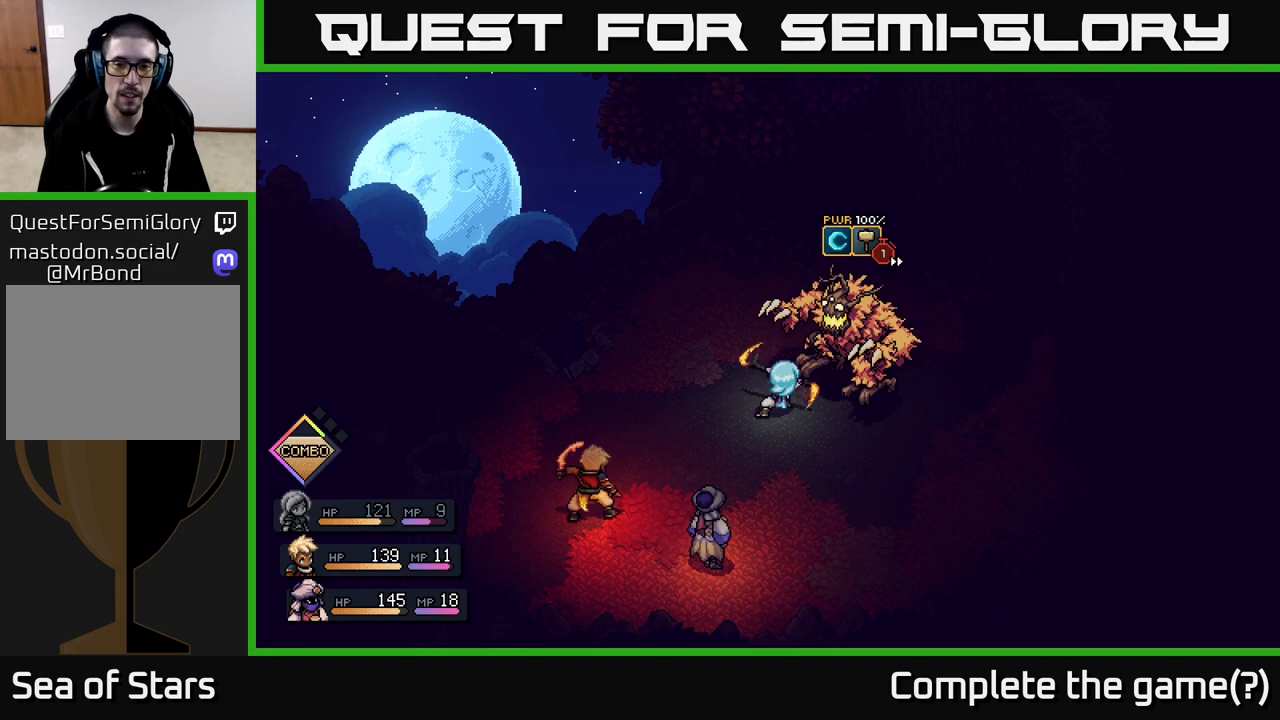
{"buttons": [], "left_stick": "center", "right_stick": "center", "events": []}
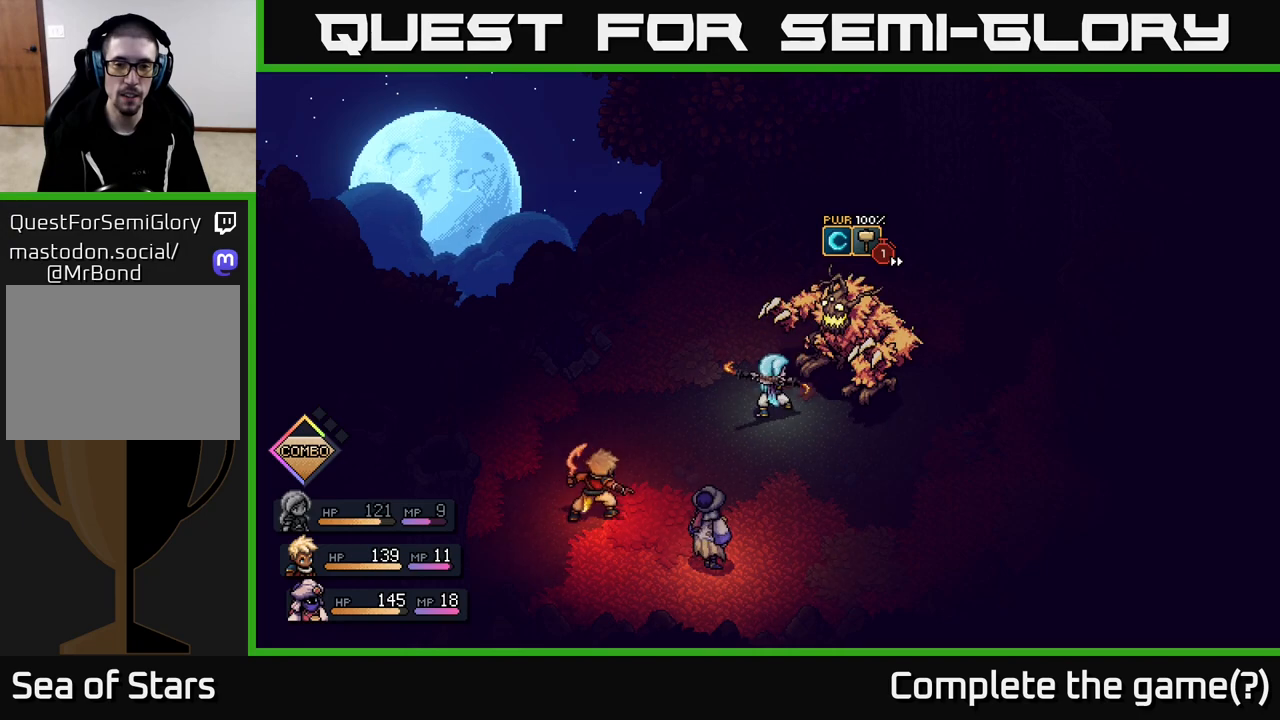
{"buttons": [], "left_stick": "center", "right_stick": "center", "events": []}
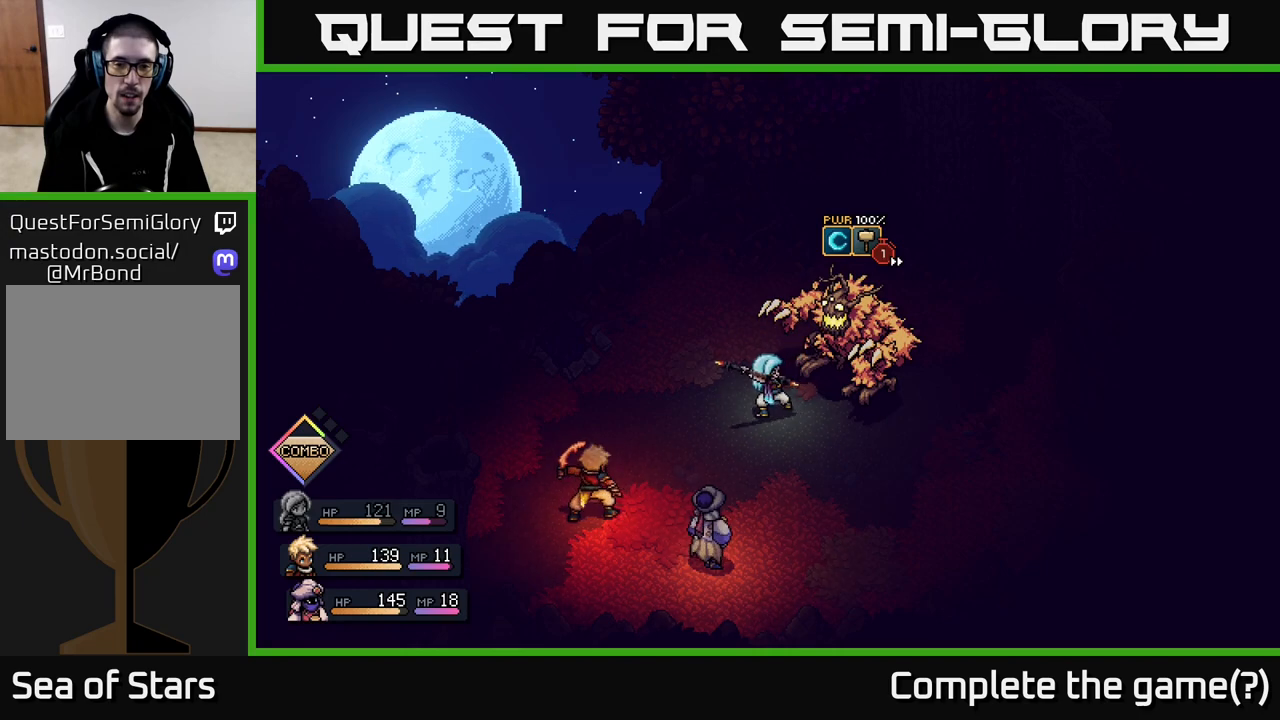
{"buttons": ["A"], "left_stick": "center", "right_stick": "center", "events": [[217, "A", "down"]]}
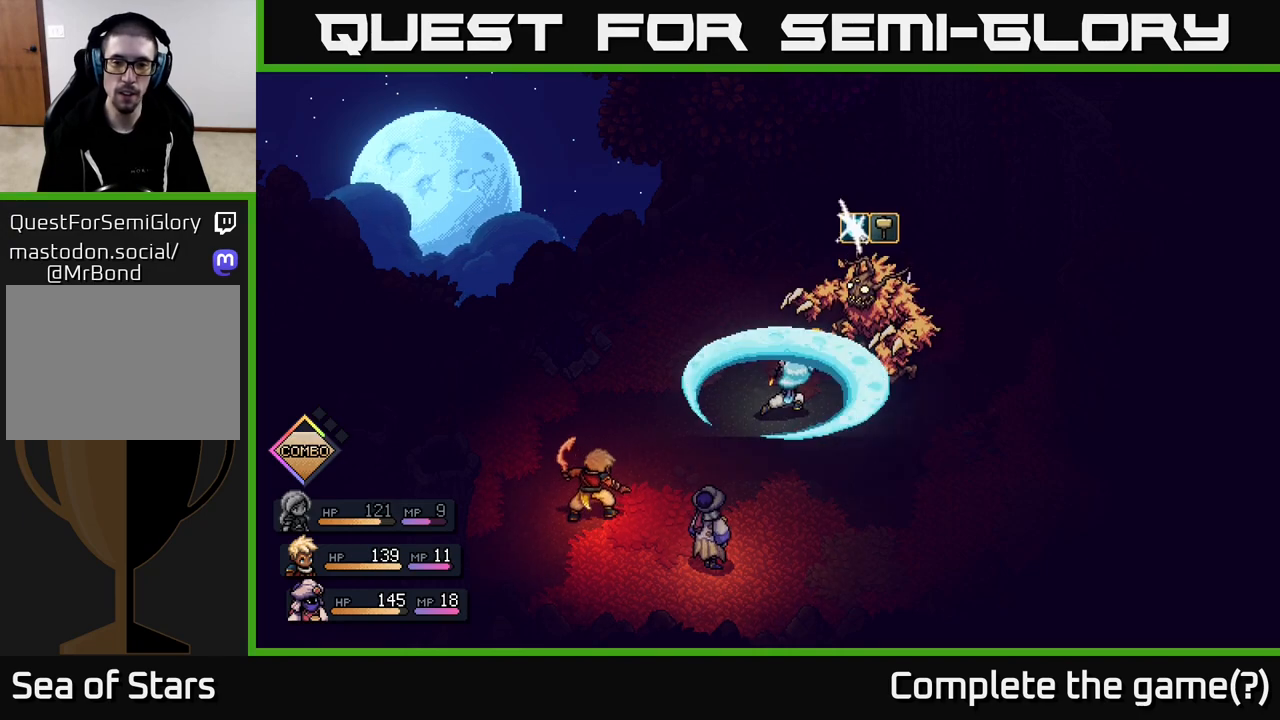
{"buttons": [], "left_stick": "center", "right_stick": "center", "events": [[267, "A", "up"]]}
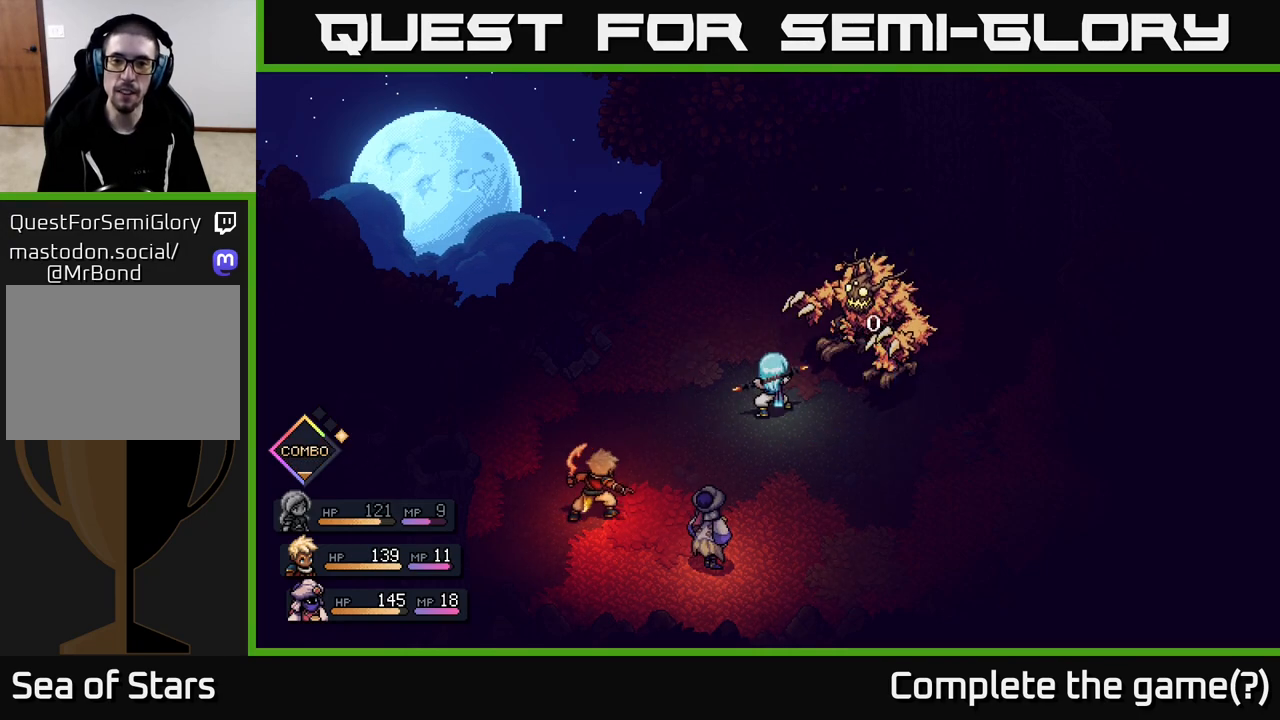
{"buttons": [], "left_stick": "center", "right_stick": "center", "events": []}
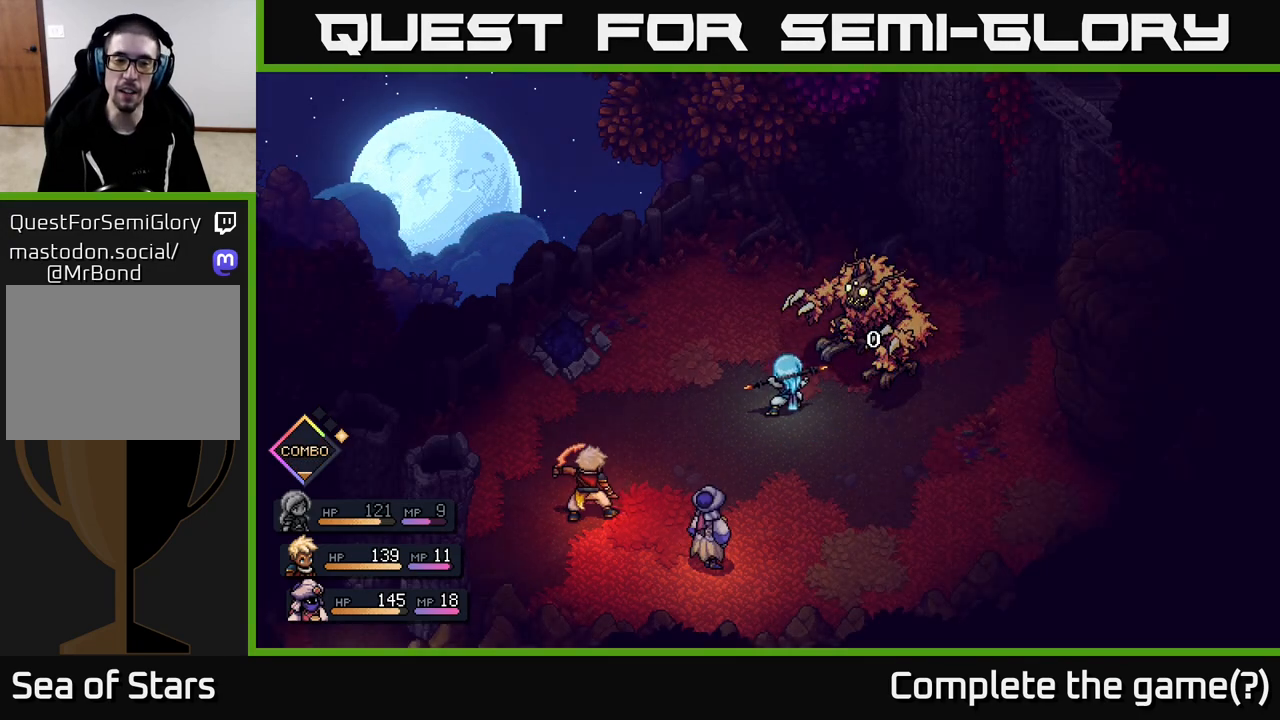
{"buttons": [], "left_stick": "center", "right_stick": "center", "events": []}
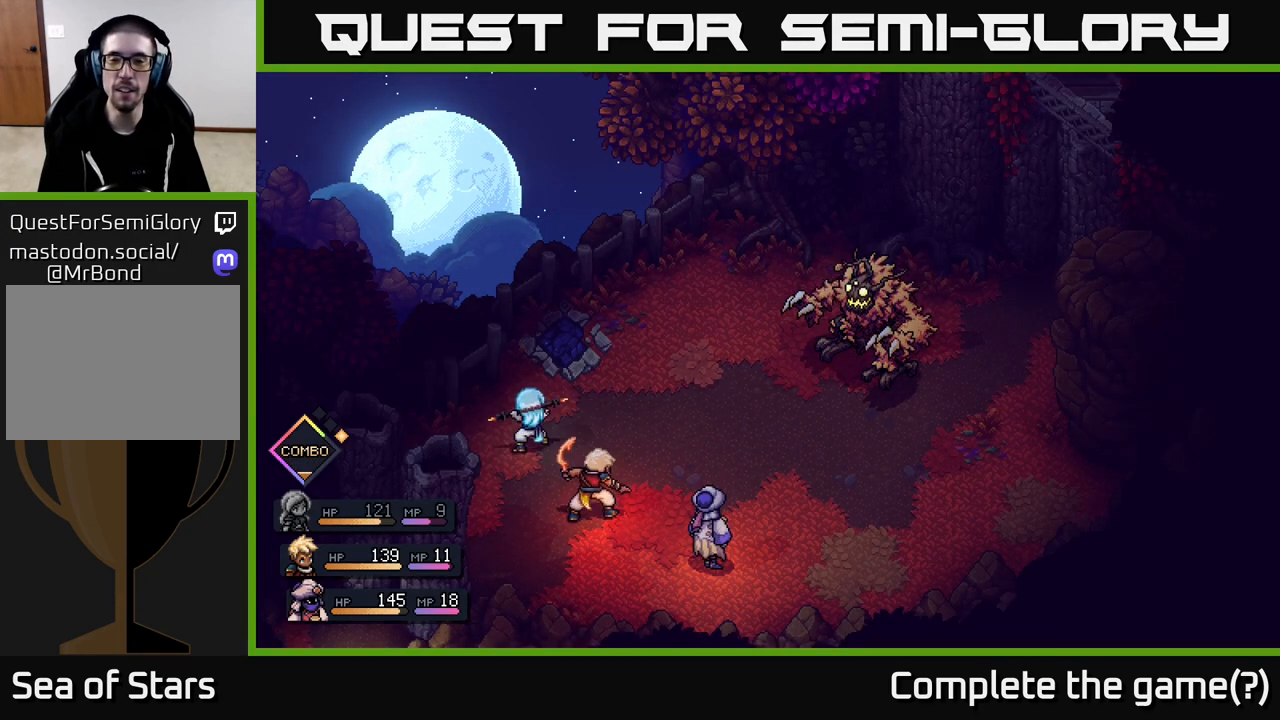
{"buttons": [], "left_stick": "center", "right_stick": "center", "events": []}
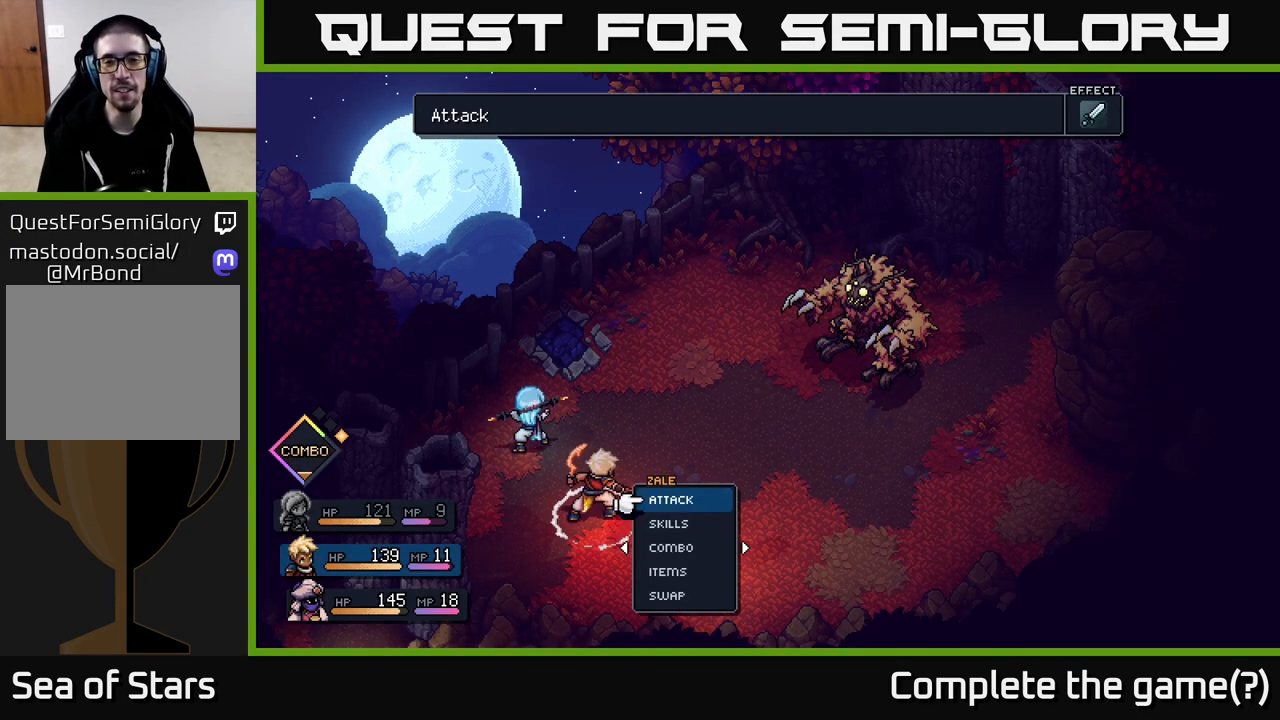
{"buttons": [], "left_stick": "center", "right_stick": "center", "events": []}
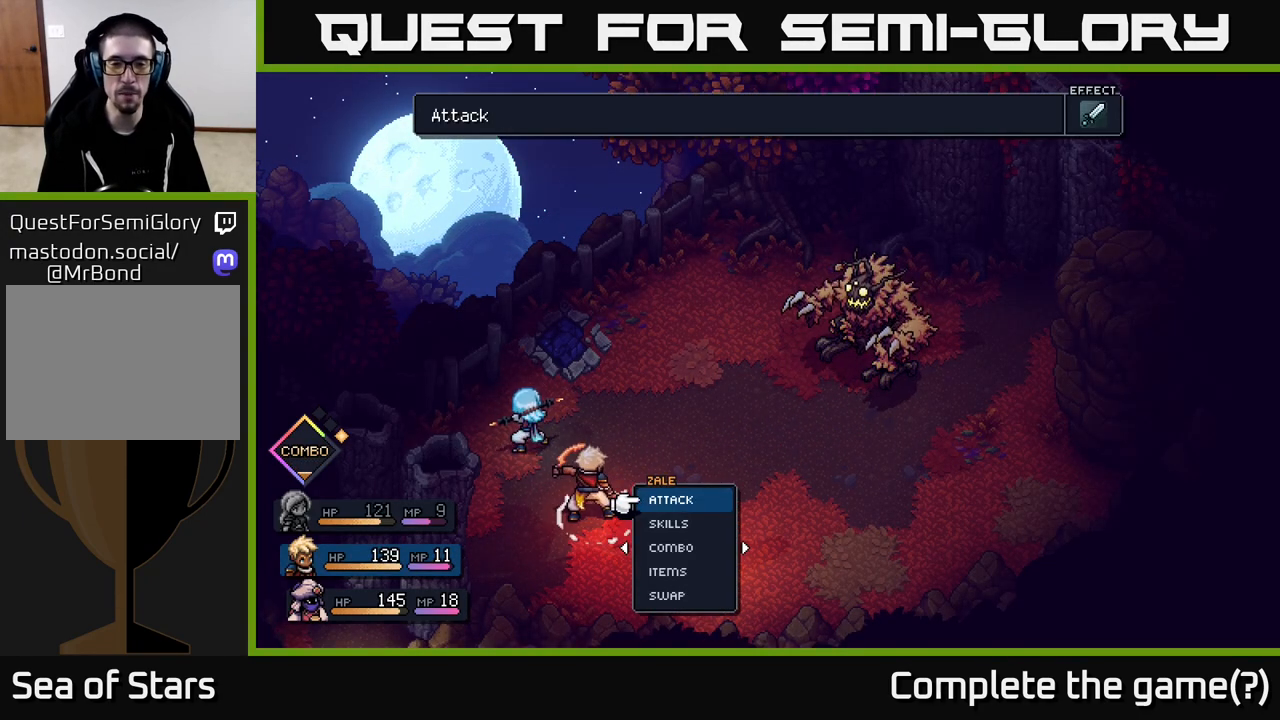
{"buttons": [], "left_stick": "center", "right_stick": "center", "events": []}
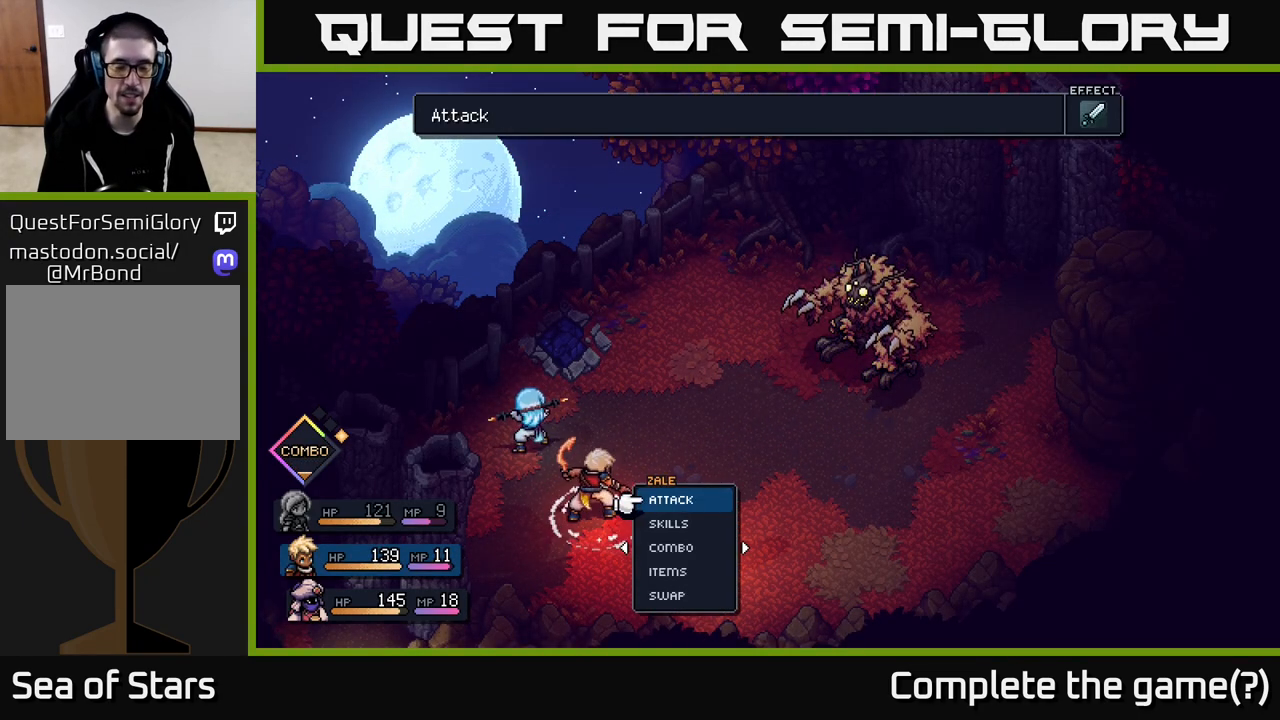
{"buttons": [], "left_stick": "center", "right_stick": "center", "events": [[450, "A", "down"], [500, "A", "up"]]}
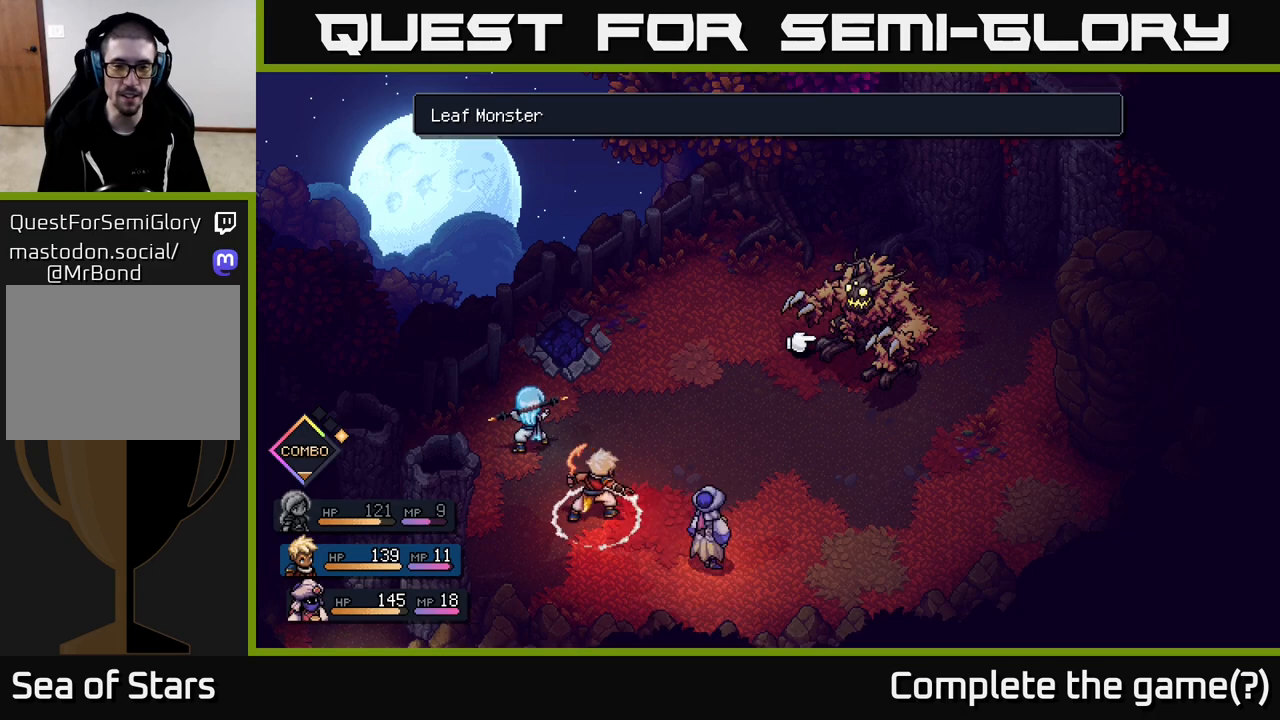
{"buttons": [], "left_stick": "center", "right_stick": "center", "events": []}
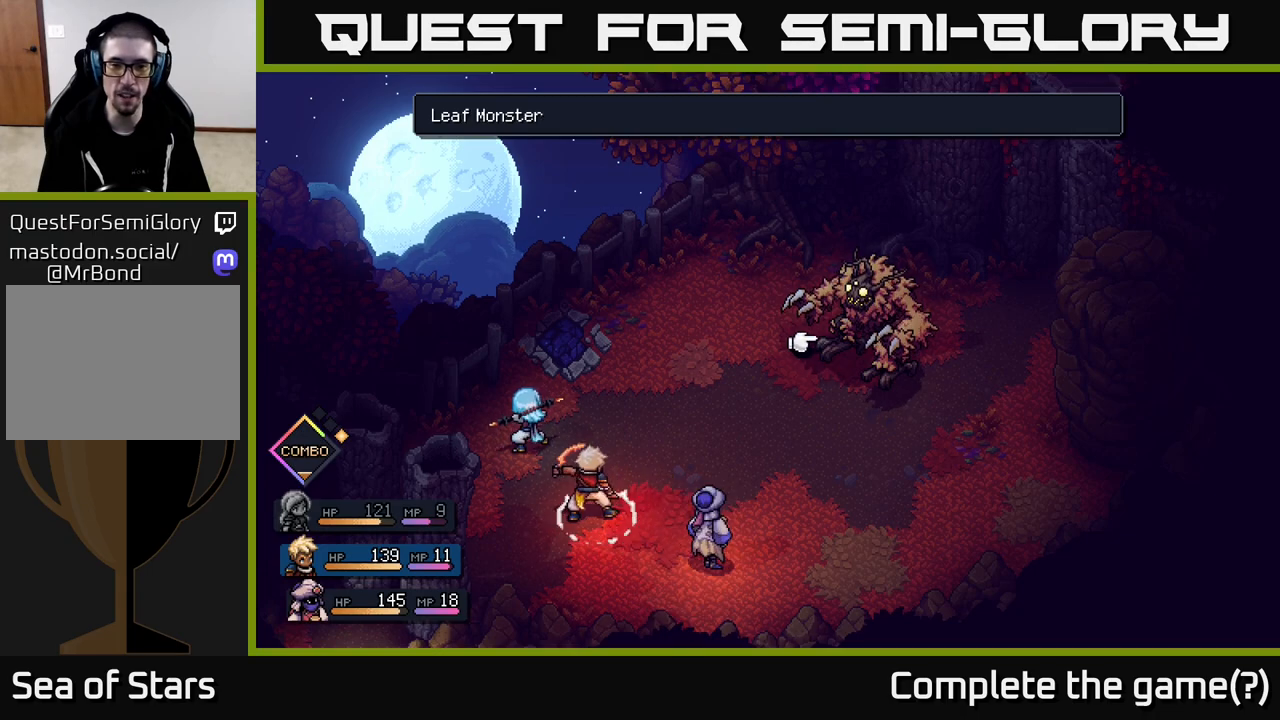
{"buttons": [], "left_stick": "center", "right_stick": "center", "events": [[233, "A", "down"], [283, "A", "up"]]}
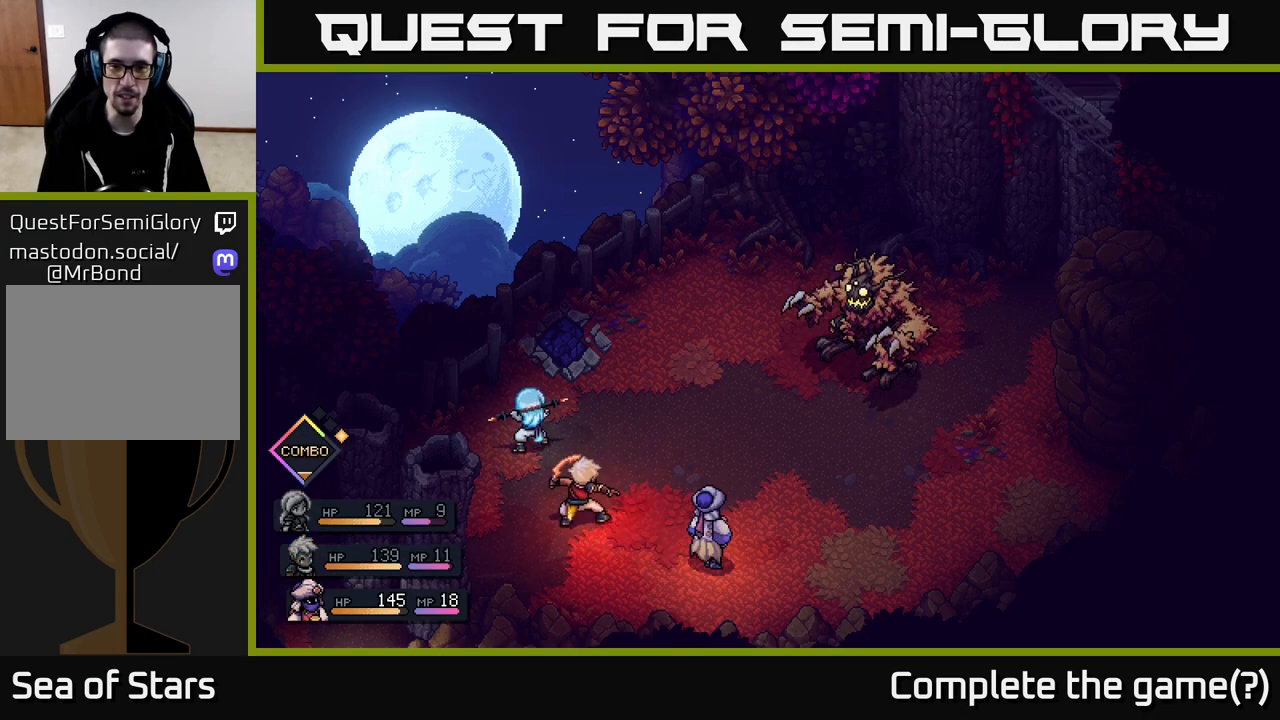
{"buttons": [], "left_stick": "center", "right_stick": "center", "events": []}
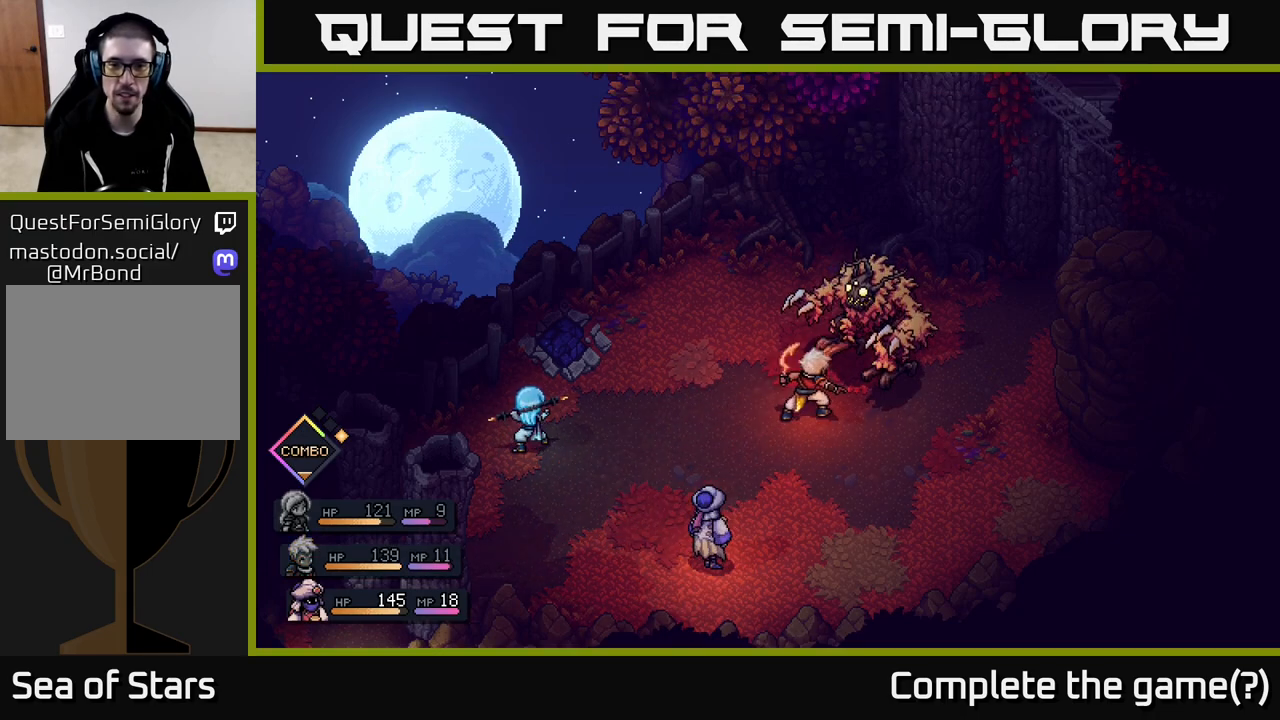
{"buttons": ["A"], "left_stick": "center", "right_stick": "center", "events": [[400, "A", "down"]]}
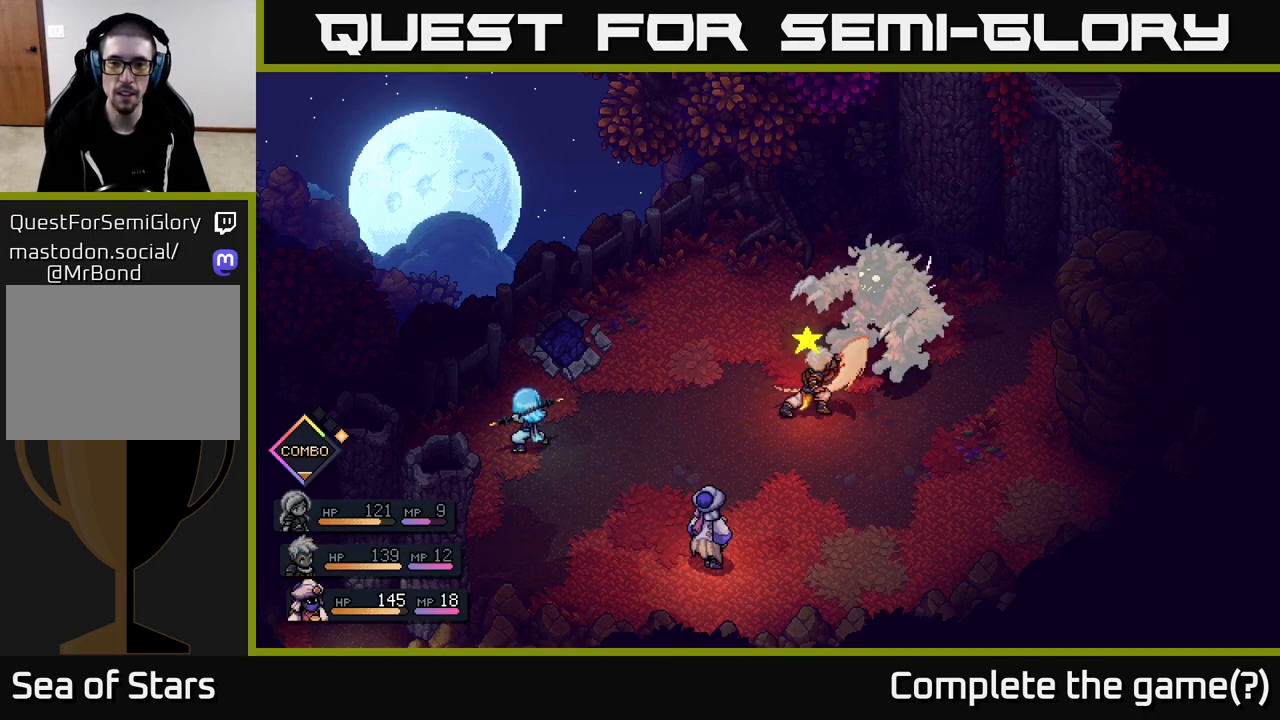
{"buttons": ["A"], "left_stick": "center", "right_stick": "center", "events": [[117, "A", "up"], [333, "A", "down"]]}
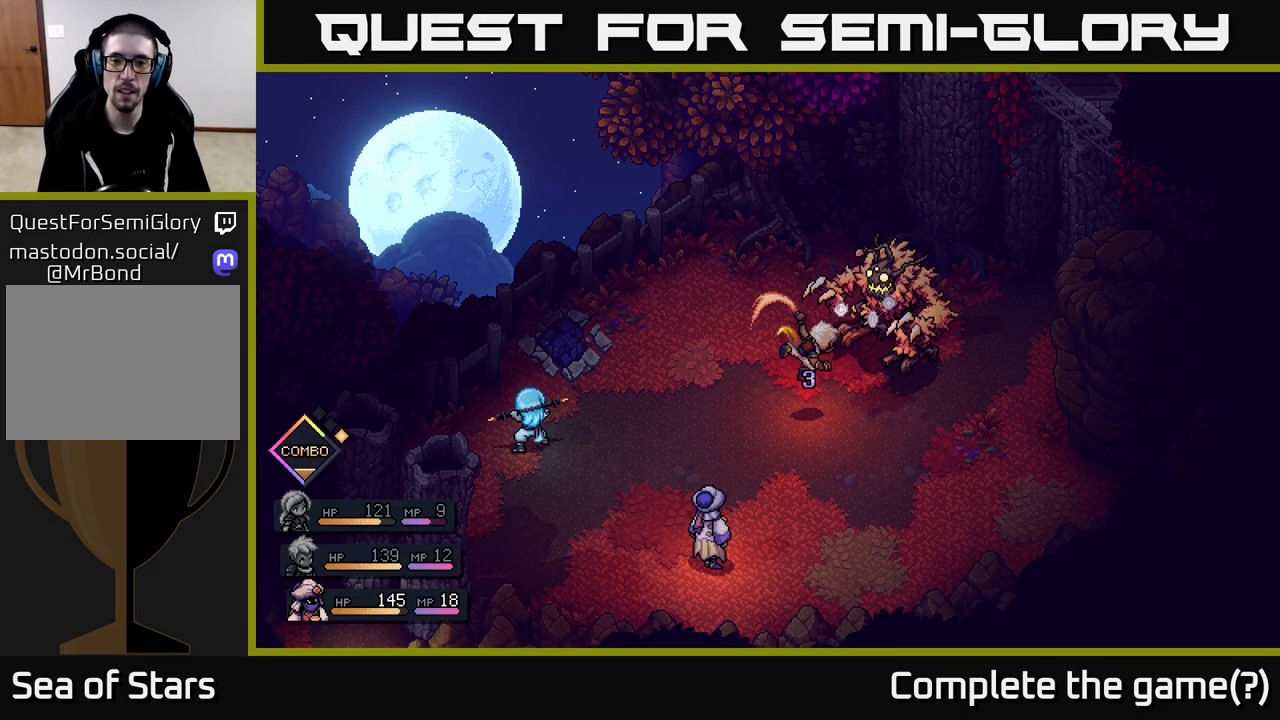
{"buttons": [], "left_stick": "center", "right_stick": "center", "events": [[350, "A", "up"]]}